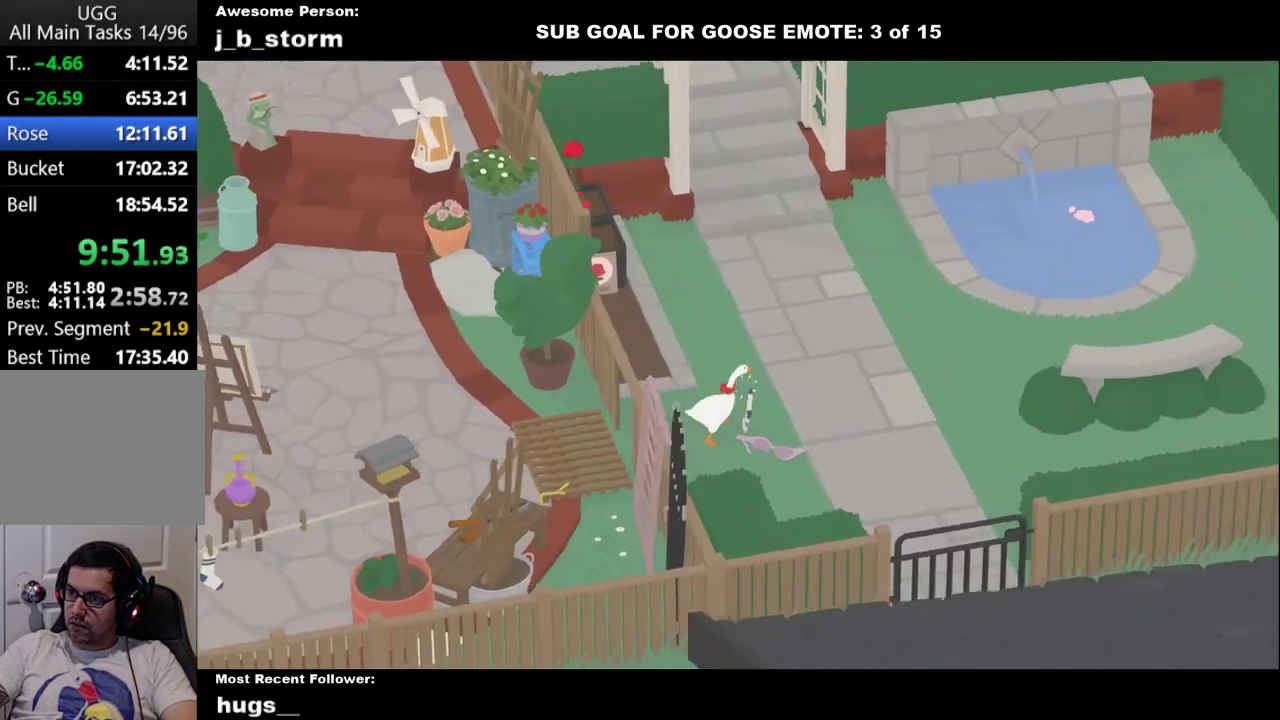
Gameplay with a controller (Xbox layout); each line is a JSON object with the inputs held at the frame after it. "events" lists button and stick changes between this image and that frame as [ms after this image, input, new state], when the widget could be followed in between. Not read: L1 R3 right_stick.
{"buttons": ["A"], "left_stick": "down-left", "events": [[350, "A", "down"], [350, "left_stick", "down-left"]]}
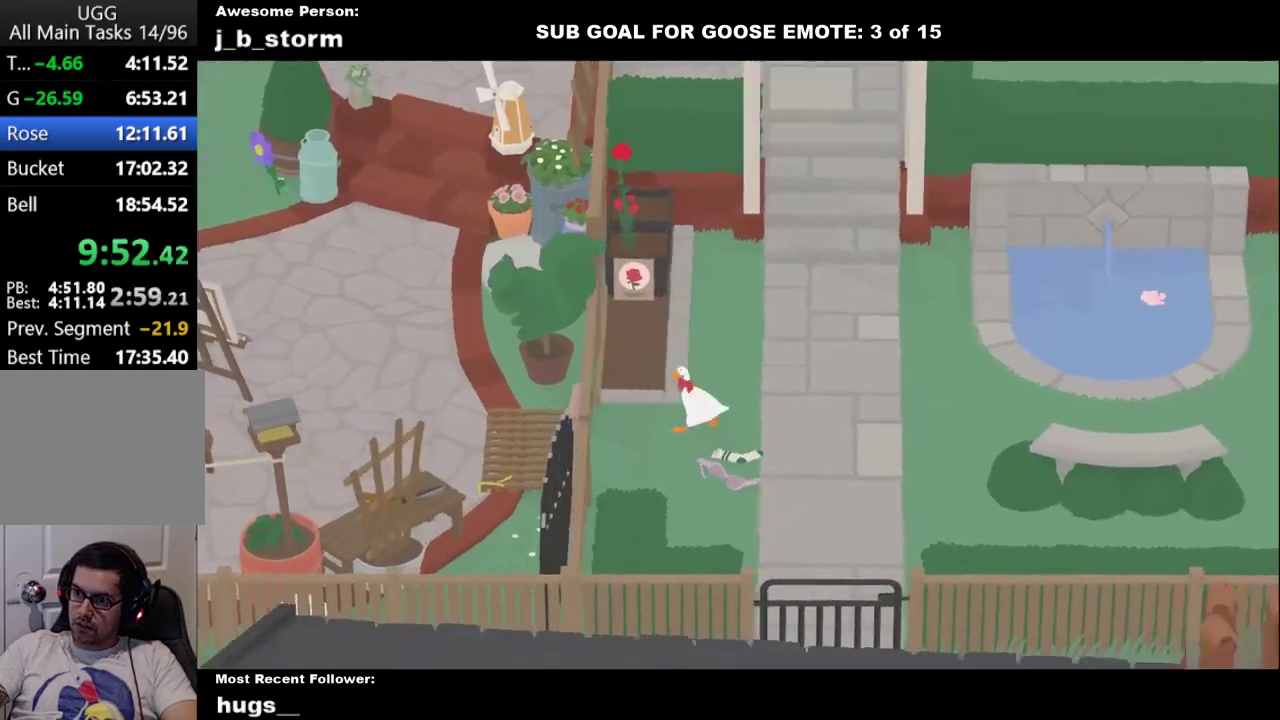
{"buttons": [], "left_stick": "left", "events": [[100, "A", "up"], [200, "A", "down"], [267, "left_stick", "left"], [467, "A", "up"]]}
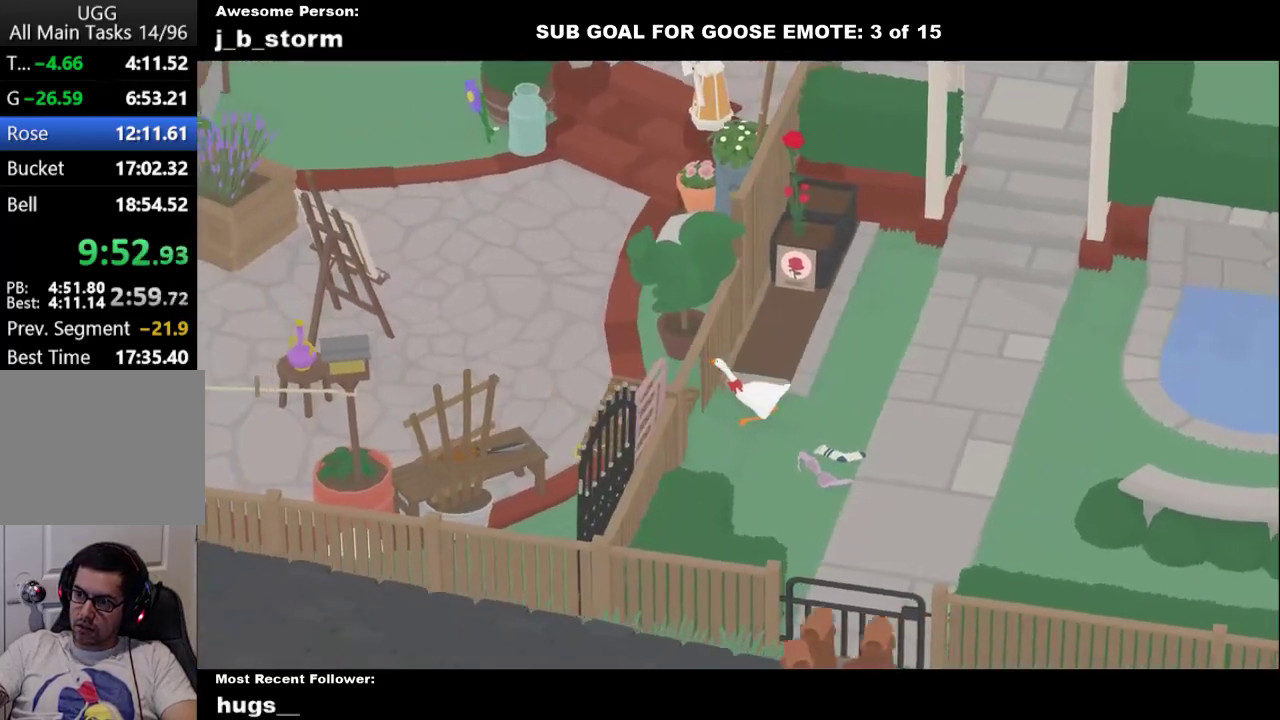
{"buttons": [], "left_stick": "left", "events": [[67, "A", "down"], [200, "left_stick", "down-left"], [350, "A", "up"], [400, "left_stick", "left"]]}
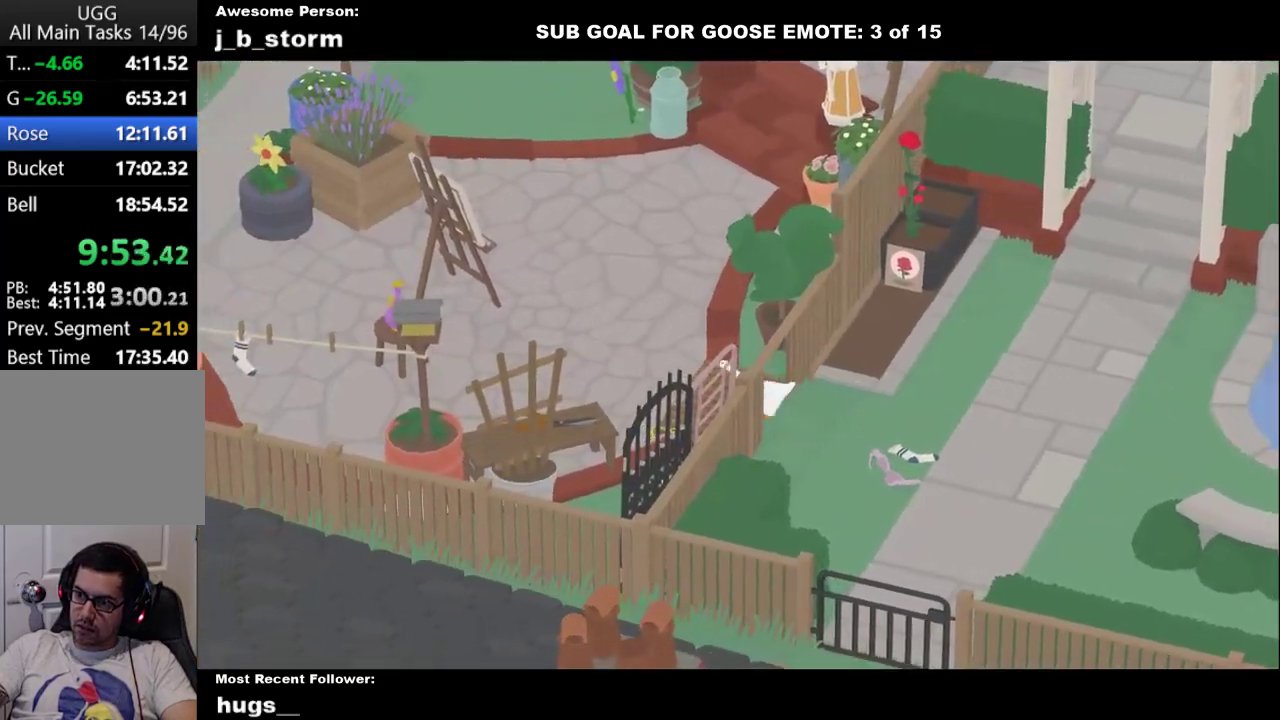
{"buttons": ["A"], "left_stick": "left", "events": [[33, "A", "down"]]}
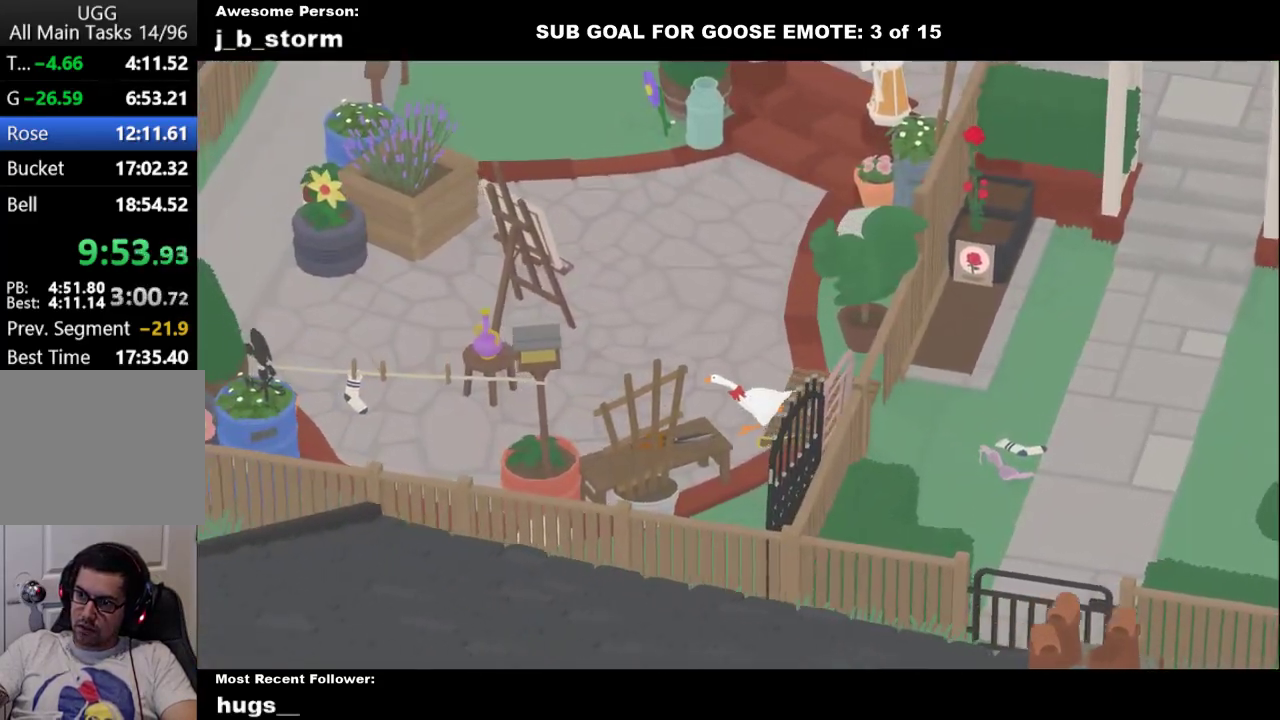
{"buttons": ["A"], "left_stick": "down-left", "events": [[167, "A", "up"], [250, "A", "down"], [433, "left_stick", "down-left"]]}
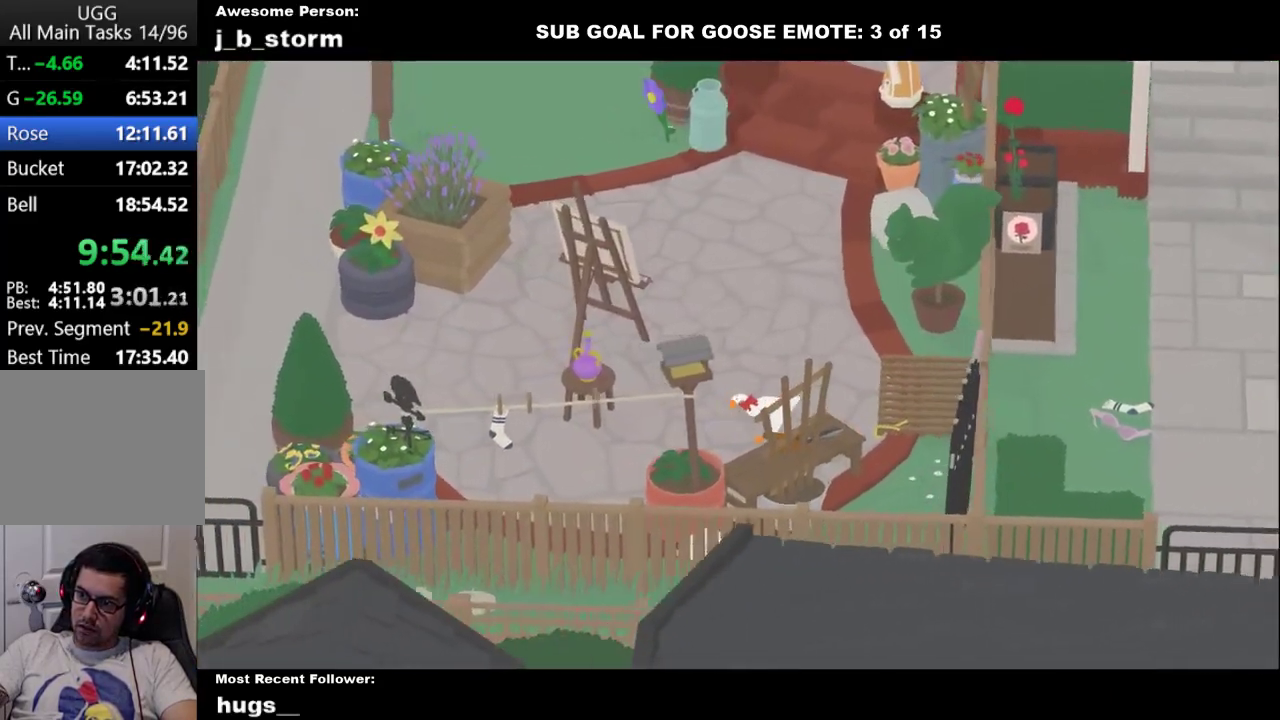
{"buttons": ["A"], "left_stick": "down-left", "events": [[367, "A", "up"], [450, "A", "down"]]}
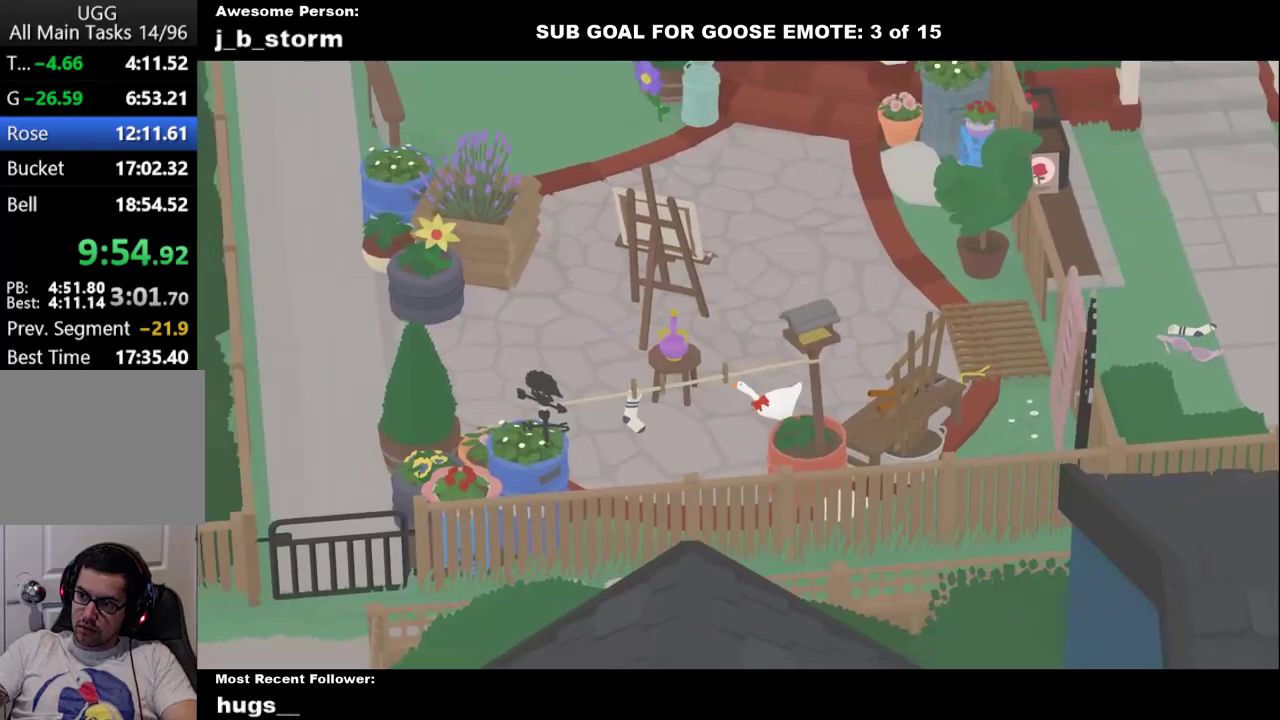
{"buttons": ["A"], "left_stick": "down-left", "events": [[183, "A", "up"], [233, "A", "down"]]}
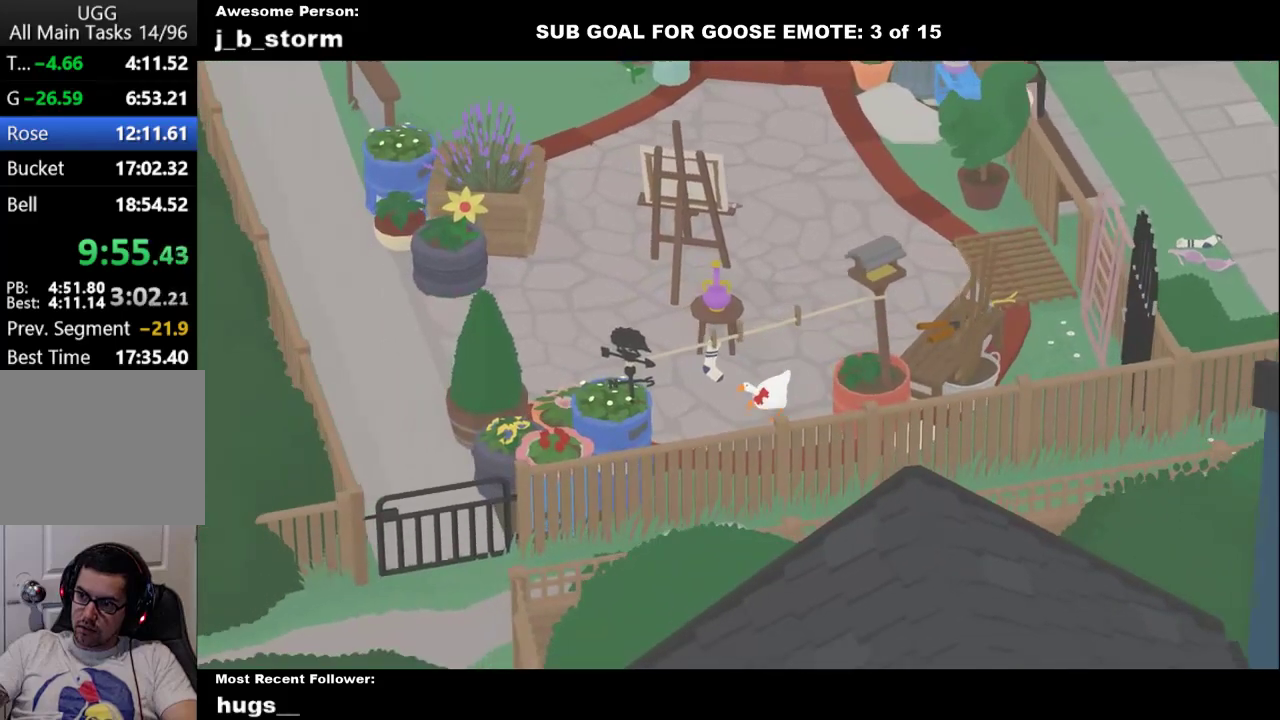
{"buttons": ["A"], "left_stick": "up-right", "events": [[17, "A", "up"], [83, "left_stick", "left"], [117, "B", "down"], [233, "B", "up"], [267, "left_stick", "up"], [367, "left_stick", "up-right"], [467, "A", "down"]]}
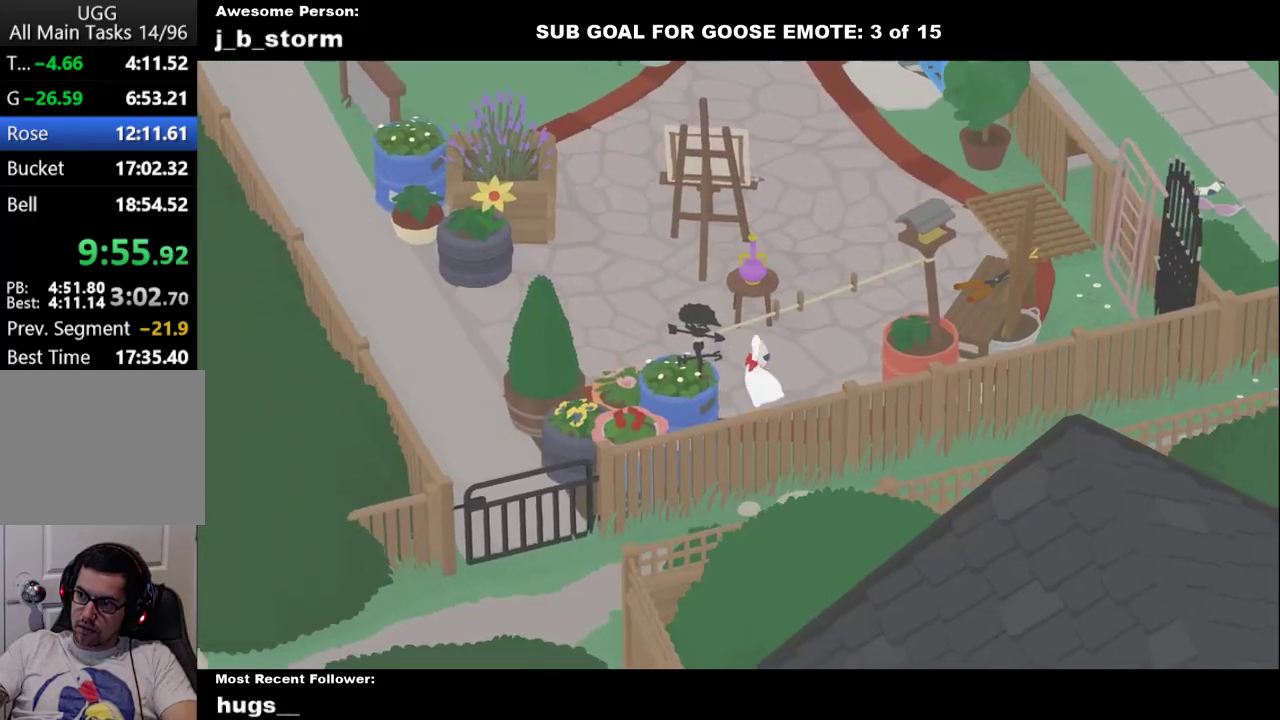
{"buttons": ["A"], "left_stick": "up-right", "events": [[133, "A", "up"], [300, "A", "down"]]}
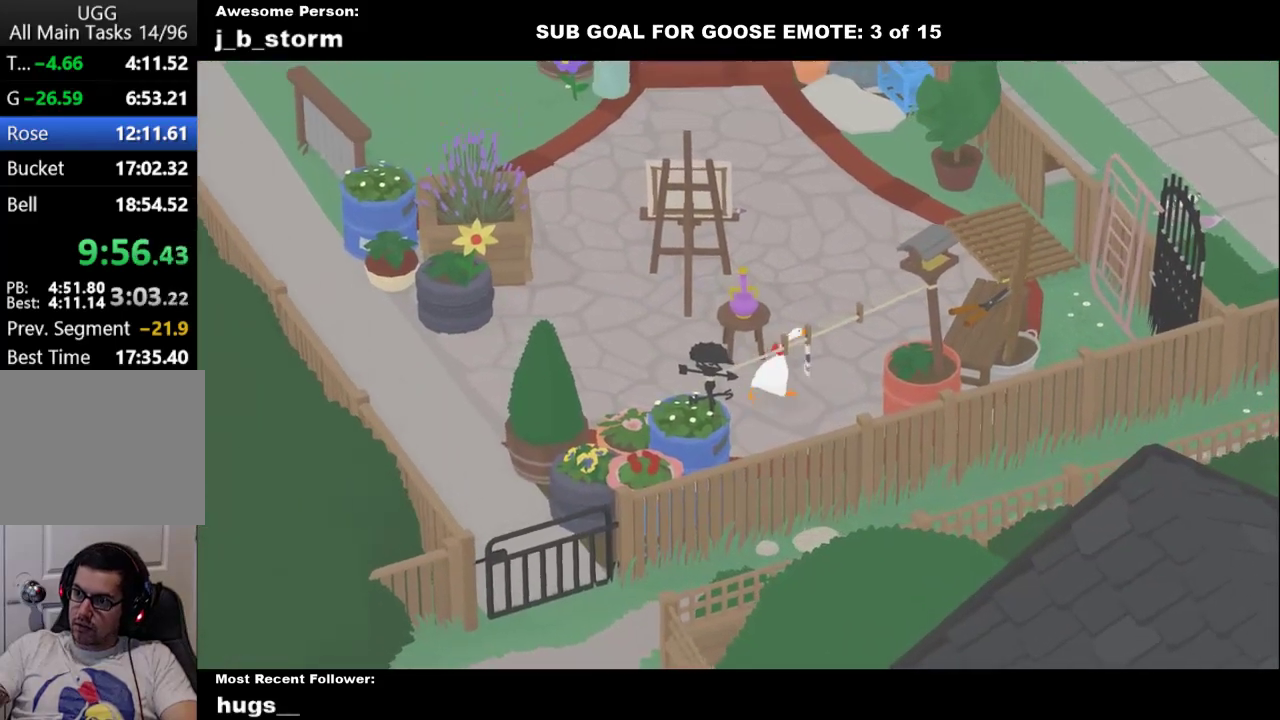
{"buttons": ["A"], "left_stick": "up-right", "events": []}
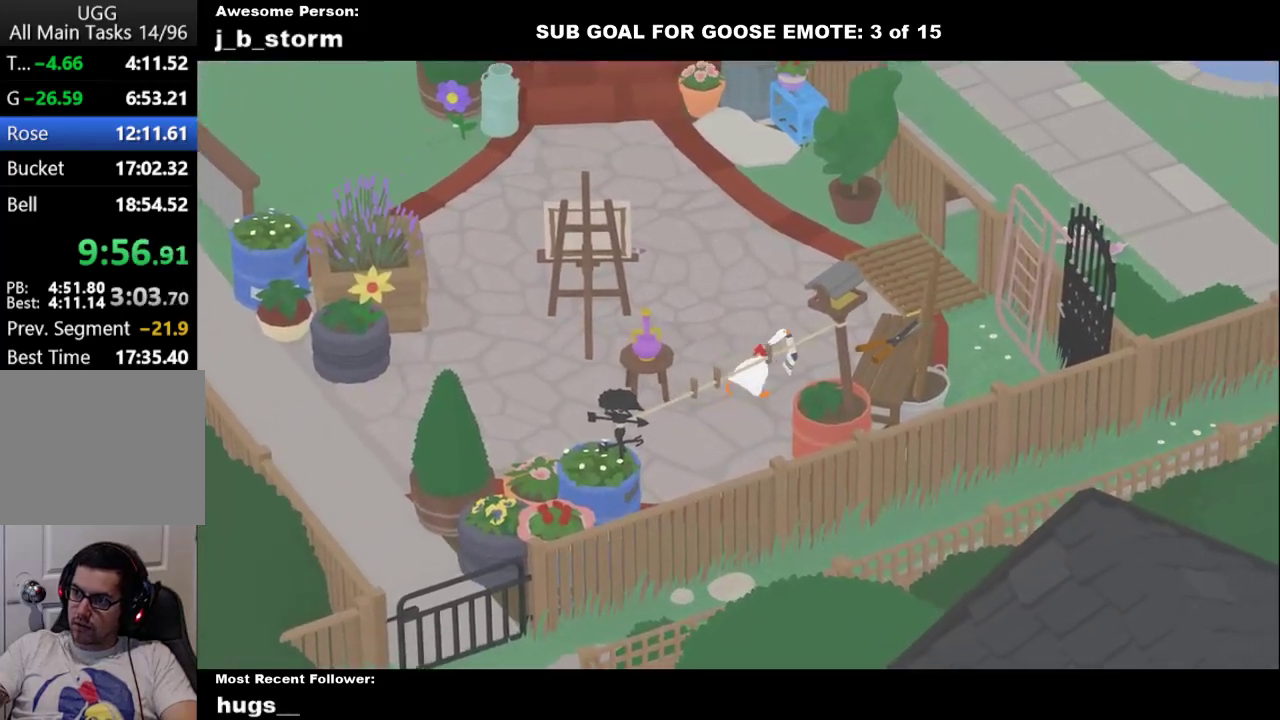
{"buttons": ["A"], "left_stick": "up-right", "events": []}
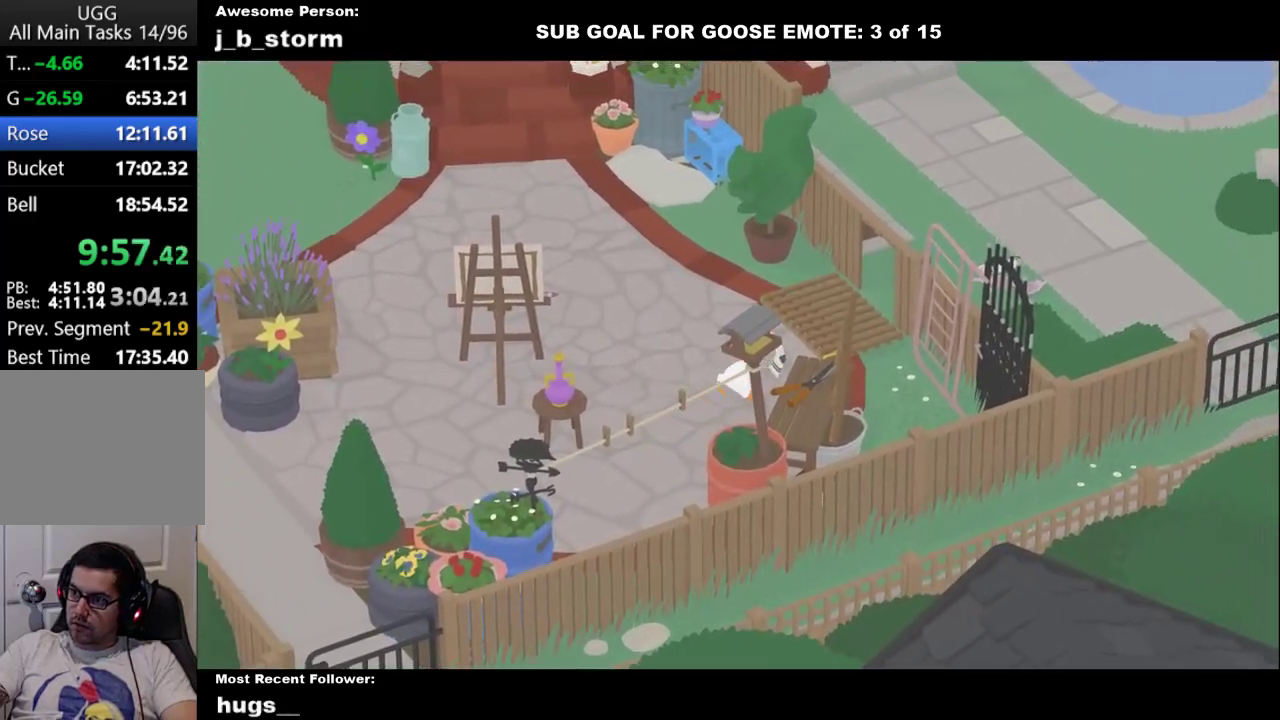
{"buttons": ["A"], "left_stick": "up-right", "events": []}
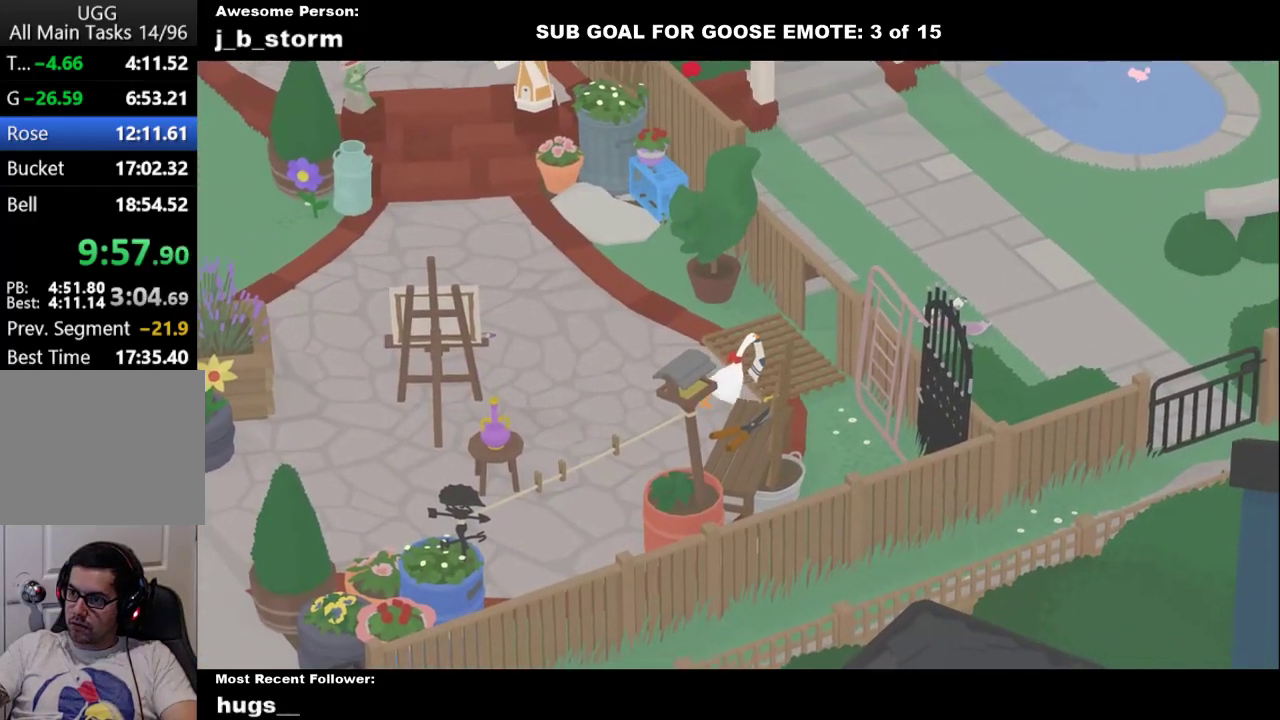
{"buttons": ["A"], "left_stick": "up-right", "events": []}
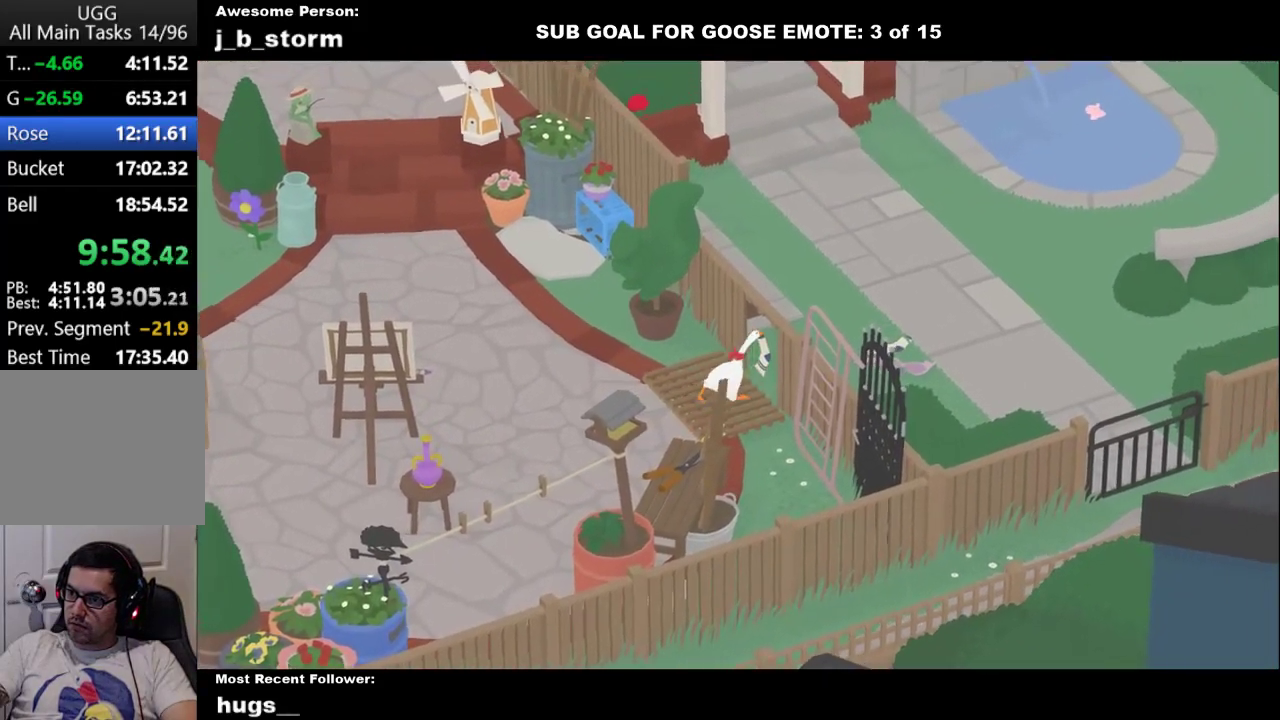
{"buttons": ["A"], "left_stick": "up-right", "events": []}
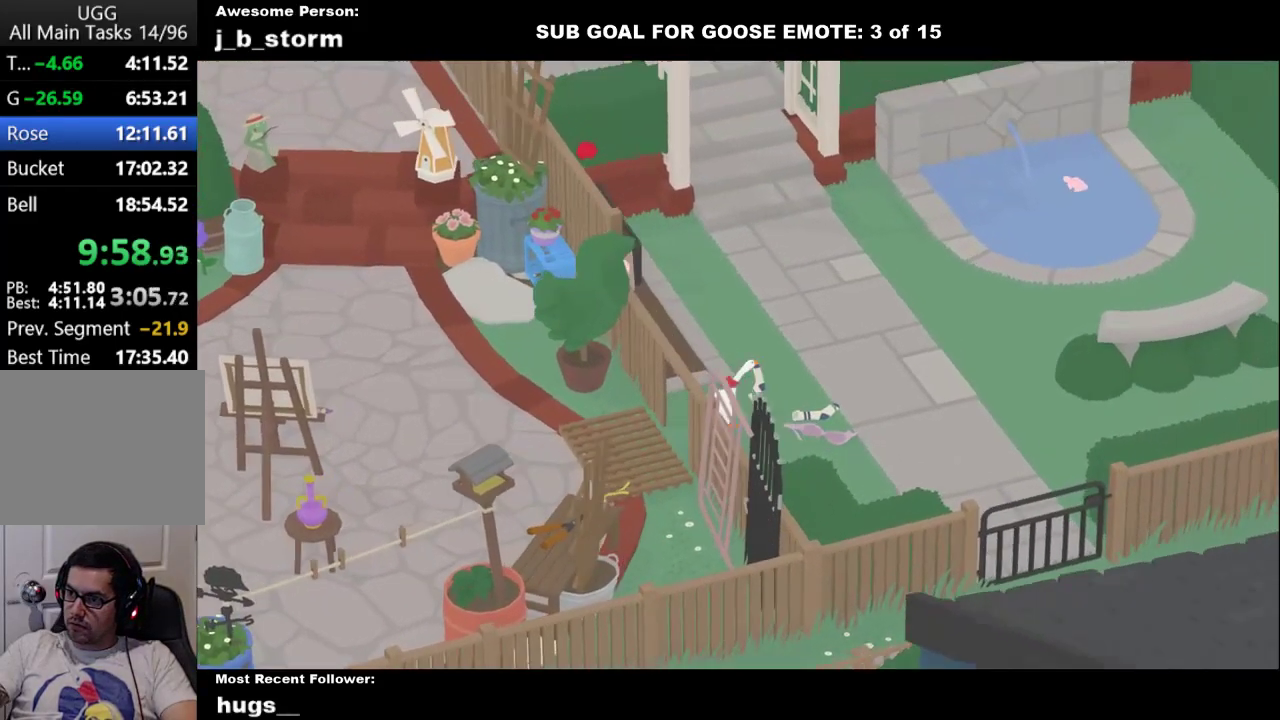
{"buttons": ["A"], "left_stick": "up-right", "events": []}
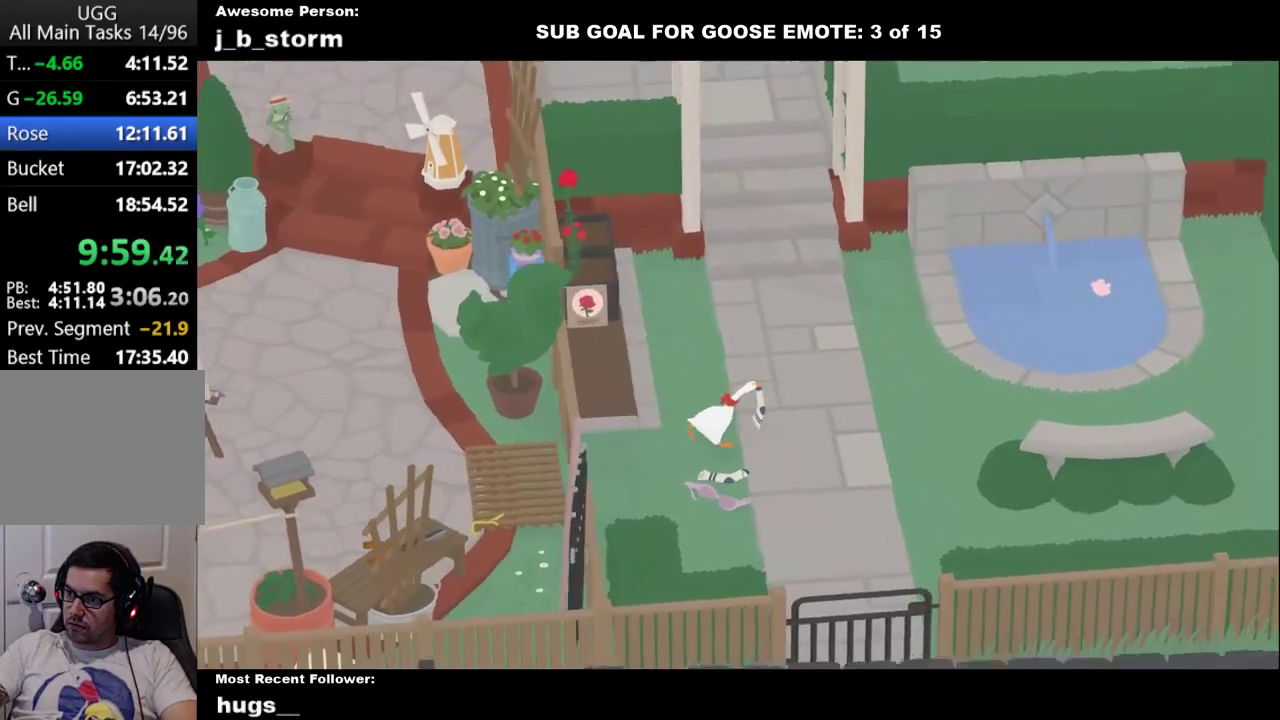
{"buttons": ["A"], "left_stick": "right", "events": [[150, "left_stick", "right"]]}
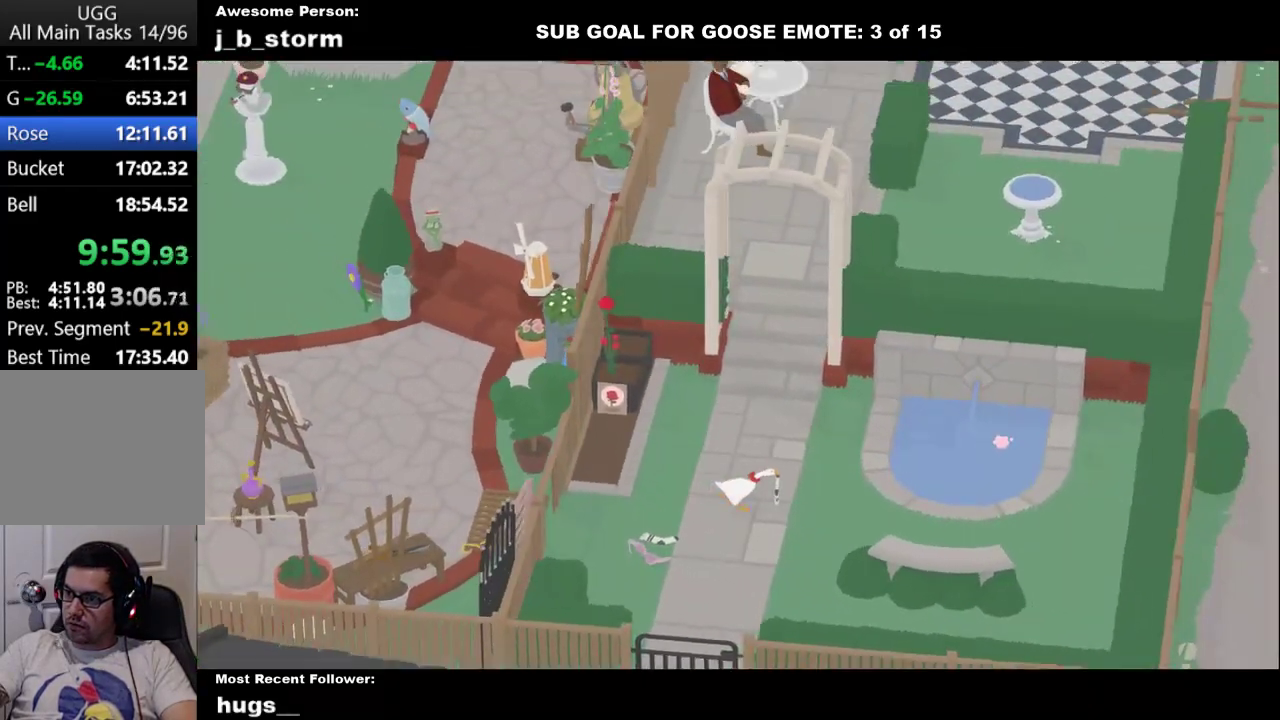
{"buttons": ["A"], "left_stick": "right", "events": []}
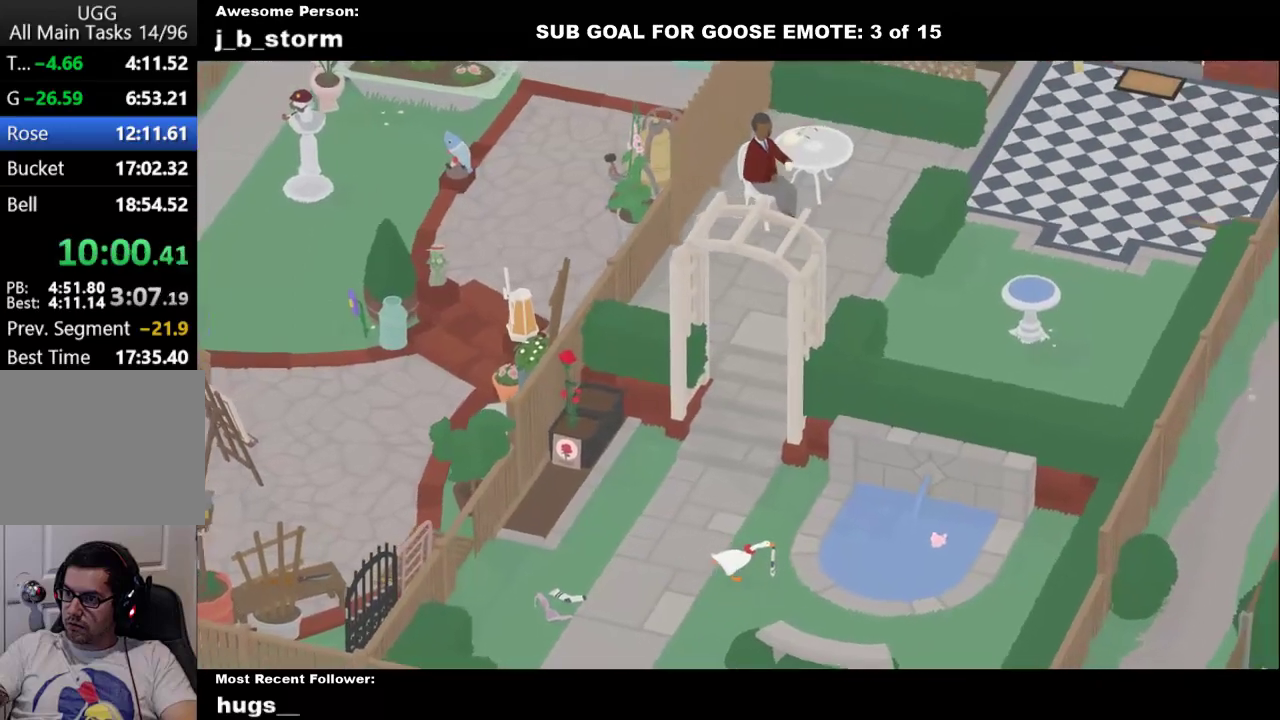
{"buttons": [], "left_stick": "up-left", "events": [[383, "A", "up"], [417, "left_stick", "up"], [467, "left_stick", "up-left"]]}
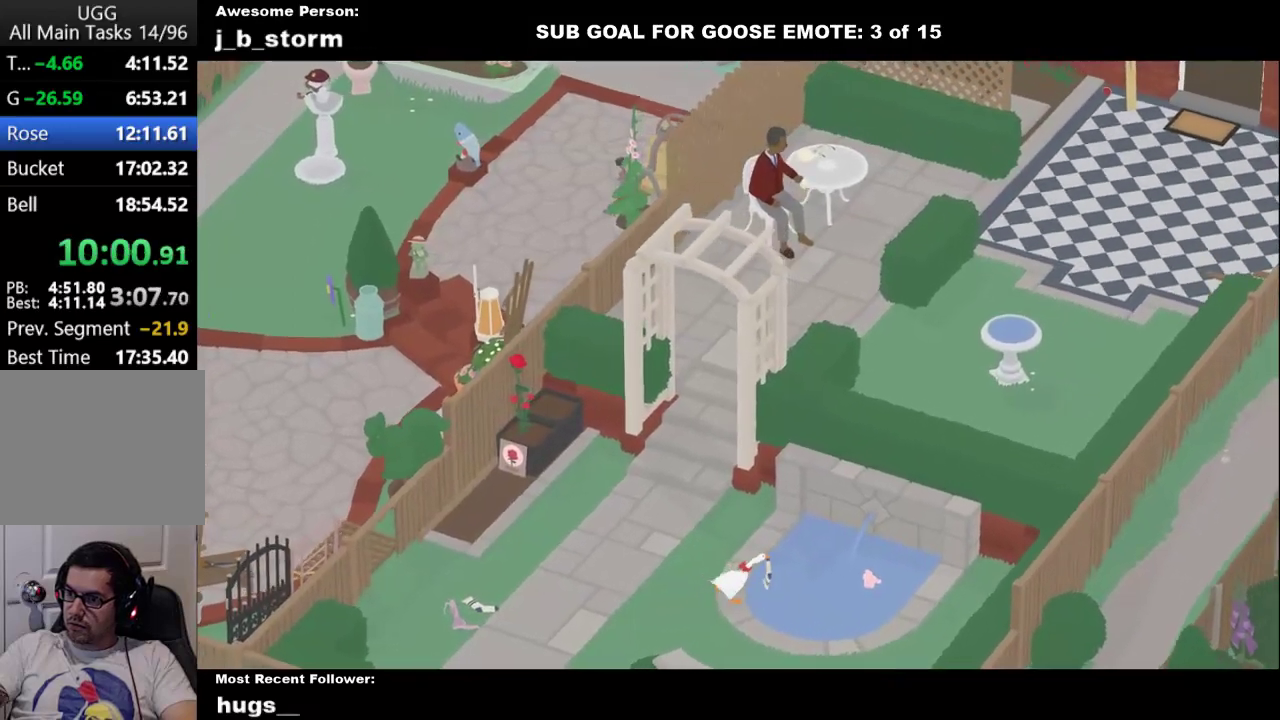
{"buttons": ["A"], "left_stick": "down-left", "events": [[17, "B", "down"], [33, "left_stick", "left"], [133, "B", "up"], [467, "A", "down"], [483, "left_stick", "down-left"]]}
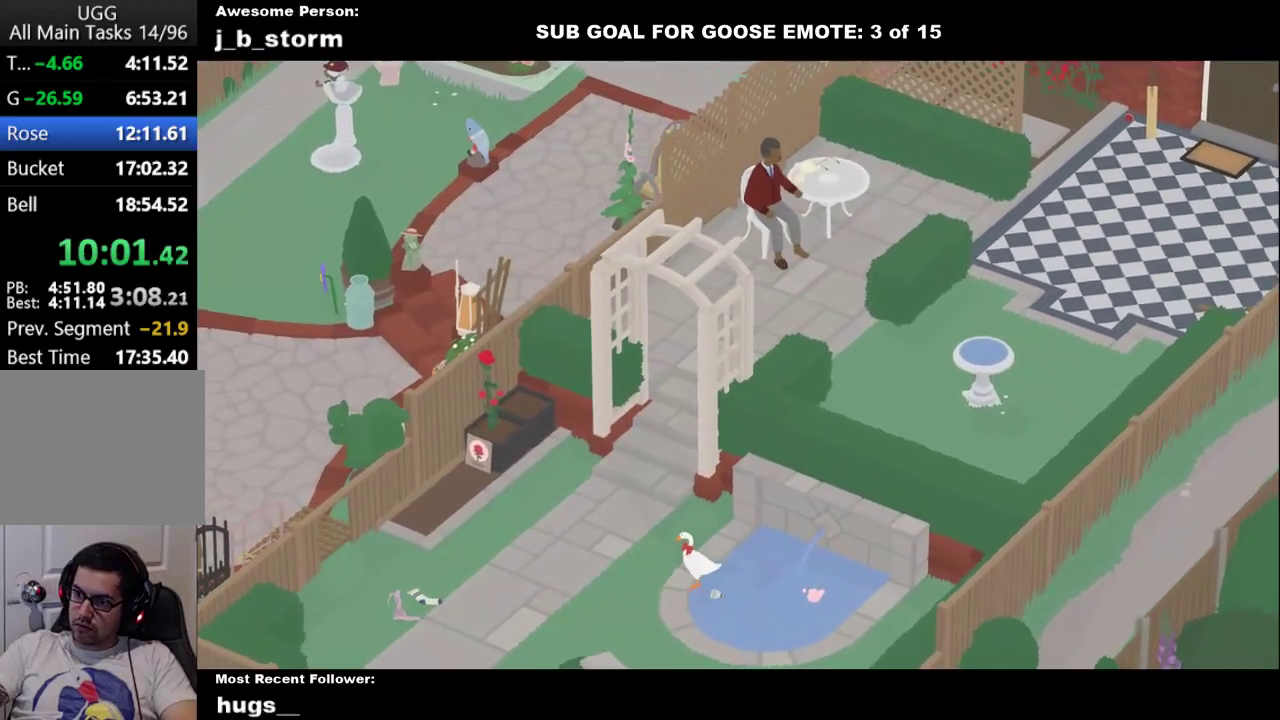
{"buttons": ["A"], "left_stick": "left", "events": [[283, "A", "up"], [367, "A", "down"], [367, "left_stick", "left"]]}
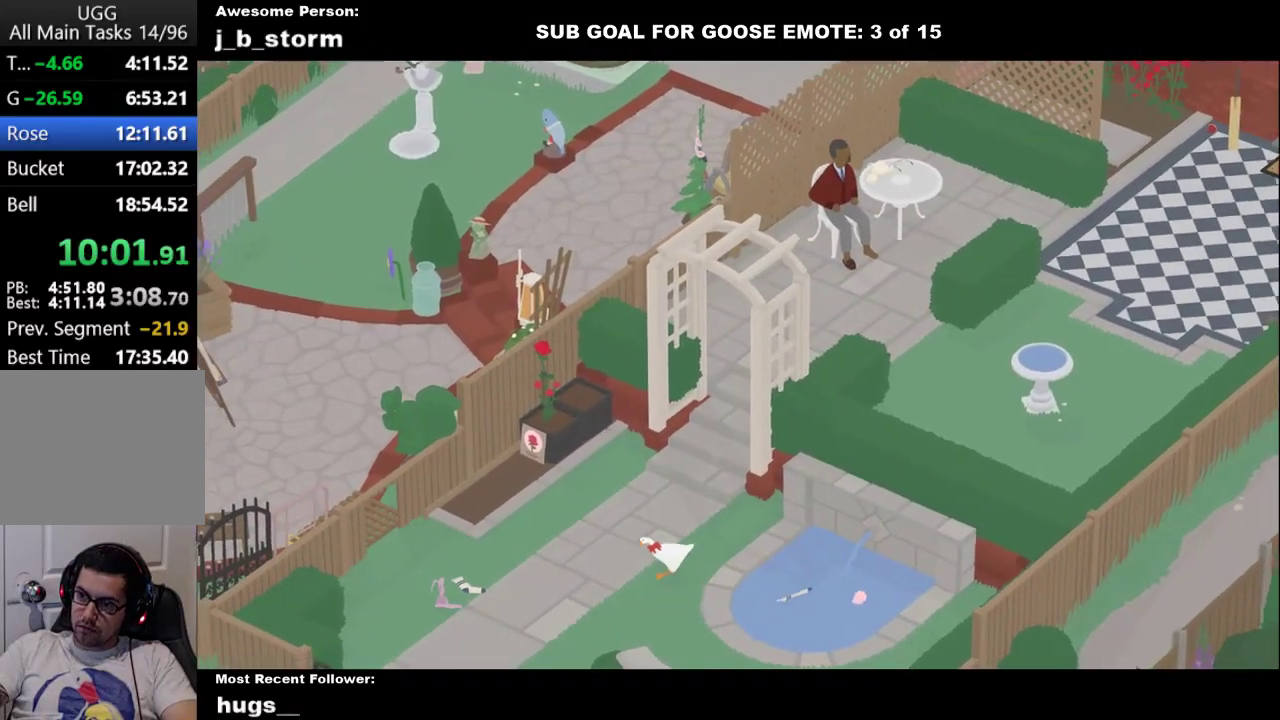
{"buttons": ["A"], "left_stick": "left", "events": [[183, "A", "up"], [250, "A", "down"]]}
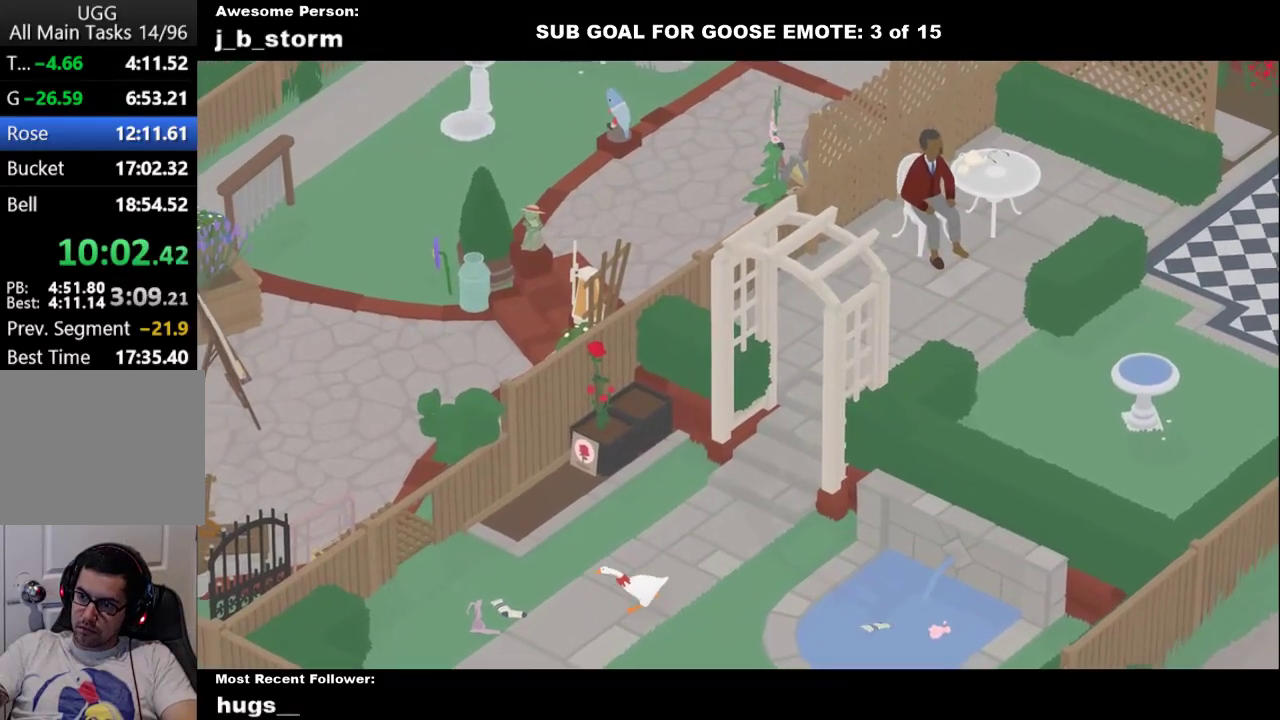
{"buttons": ["B", "L2"], "left_stick": "left", "events": [[183, "L2", "down"], [400, "A", "up"], [500, "B", "down"]]}
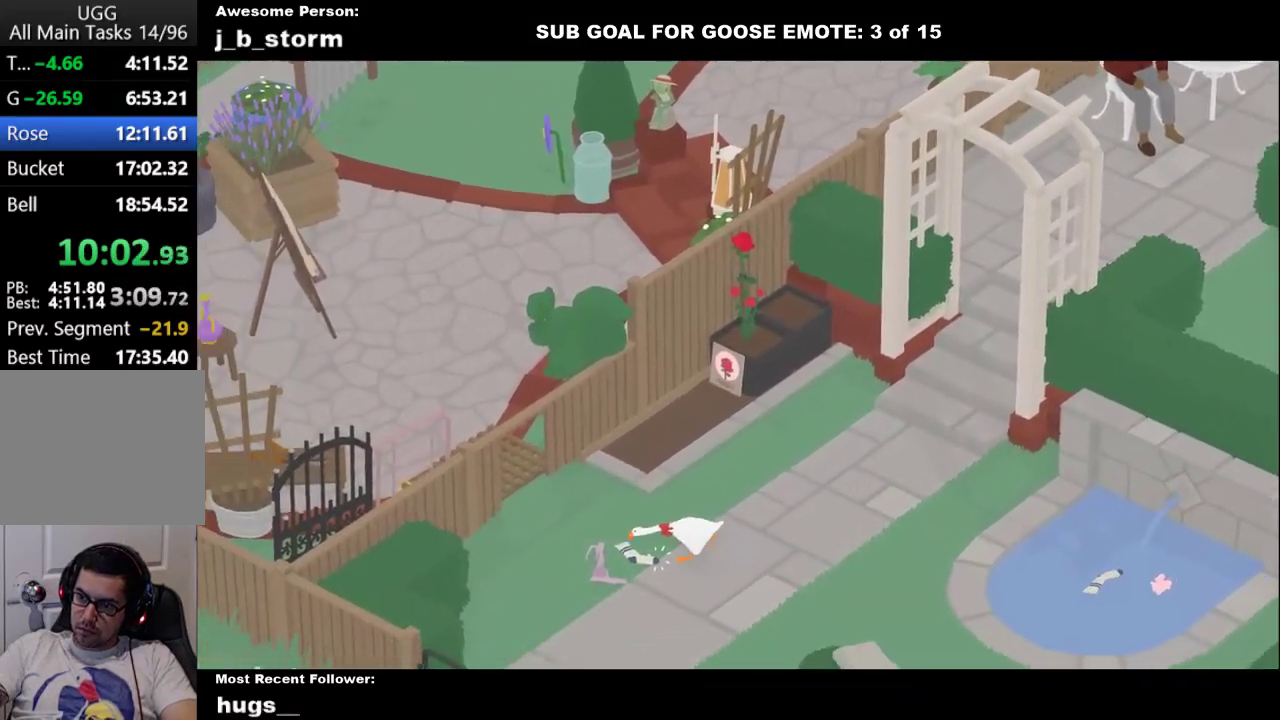
{"buttons": ["A"], "left_stick": "right", "events": [[117, "left_stick", "center"], [133, "L2", "up"], [150, "B", "up"], [167, "left_stick", "right"], [417, "A", "down"]]}
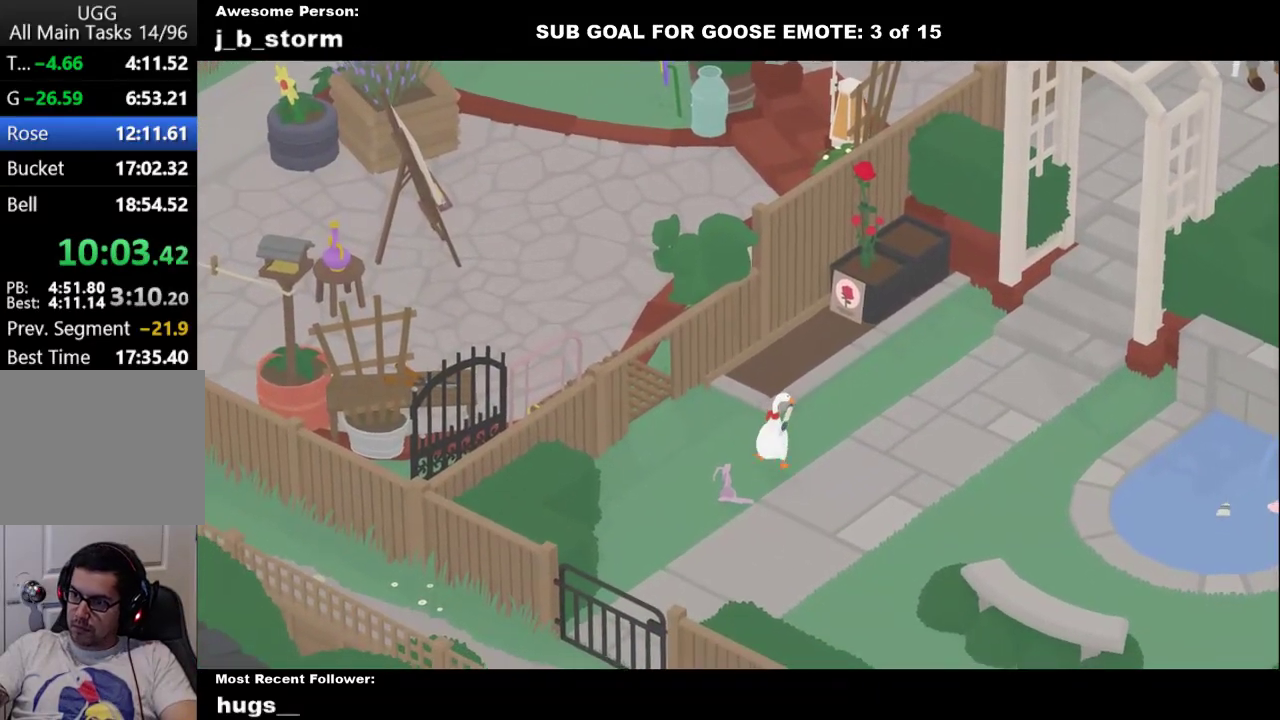
{"buttons": ["A"], "left_stick": "down-right", "events": [[167, "A", "up"], [250, "left_stick", "down-right"], [317, "A", "down"]]}
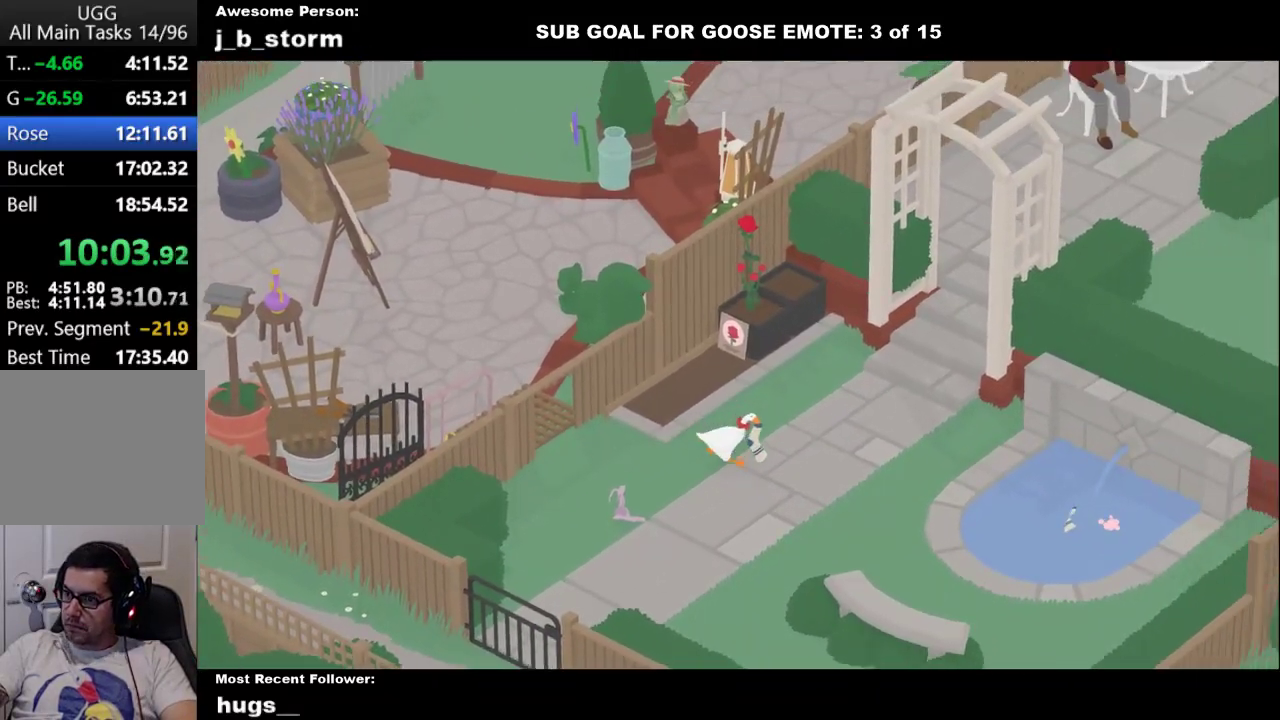
{"buttons": ["A"], "left_stick": "down-right", "events": []}
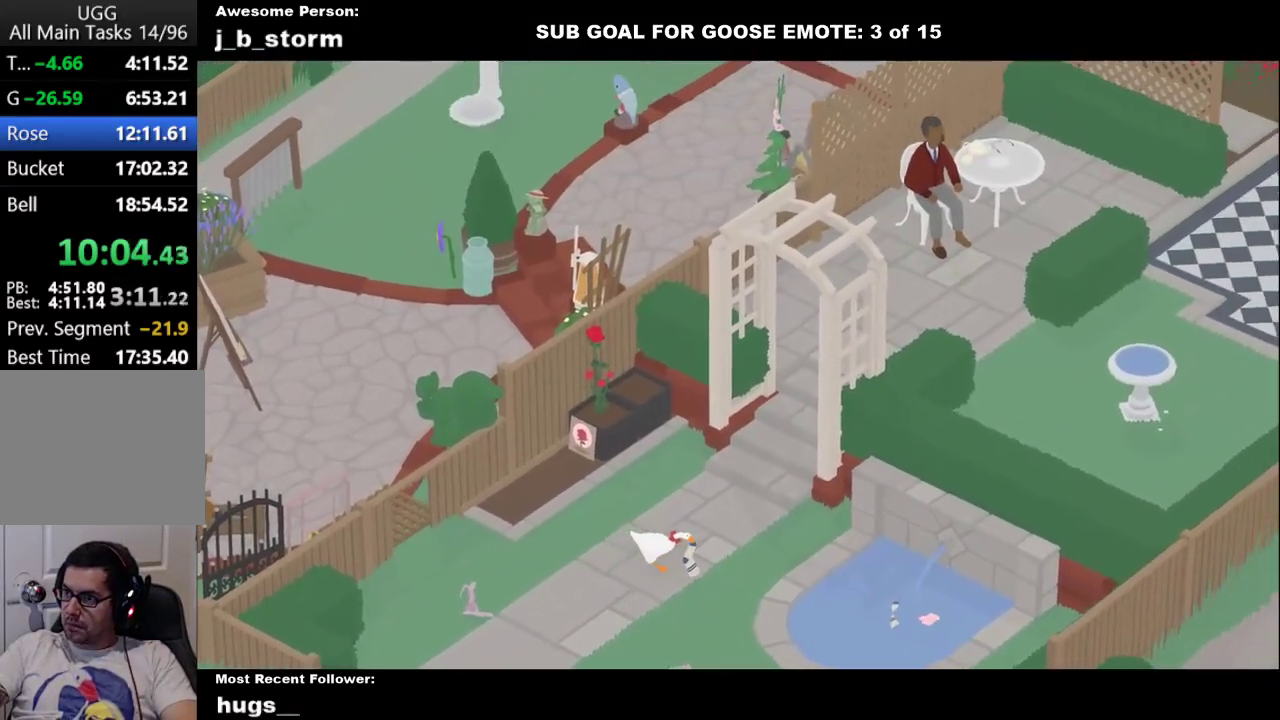
{"buttons": ["A"], "left_stick": "down-right", "events": []}
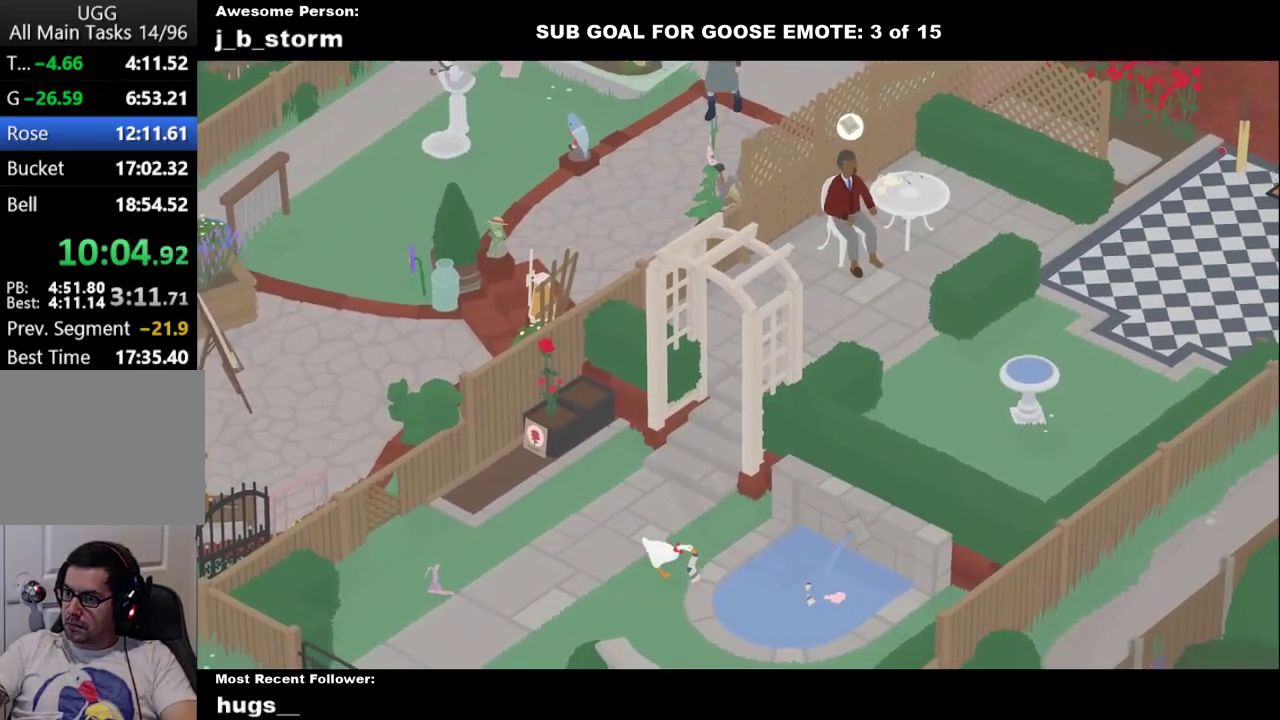
{"buttons": ["B"], "left_stick": "left", "events": [[200, "A", "up"], [267, "left_stick", "center"], [333, "left_stick", "left"], [367, "B", "down"]]}
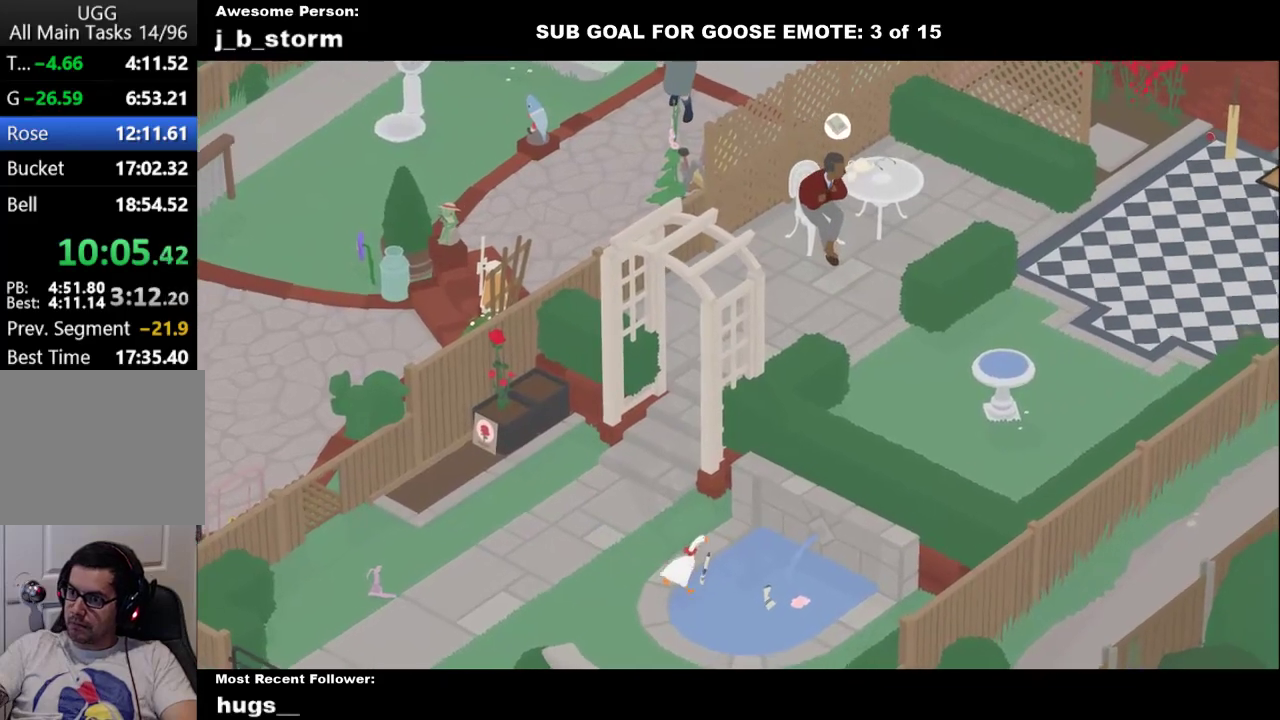
{"buttons": ["A"], "left_stick": "left", "events": [[17, "B", "up"], [300, "A", "down"]]}
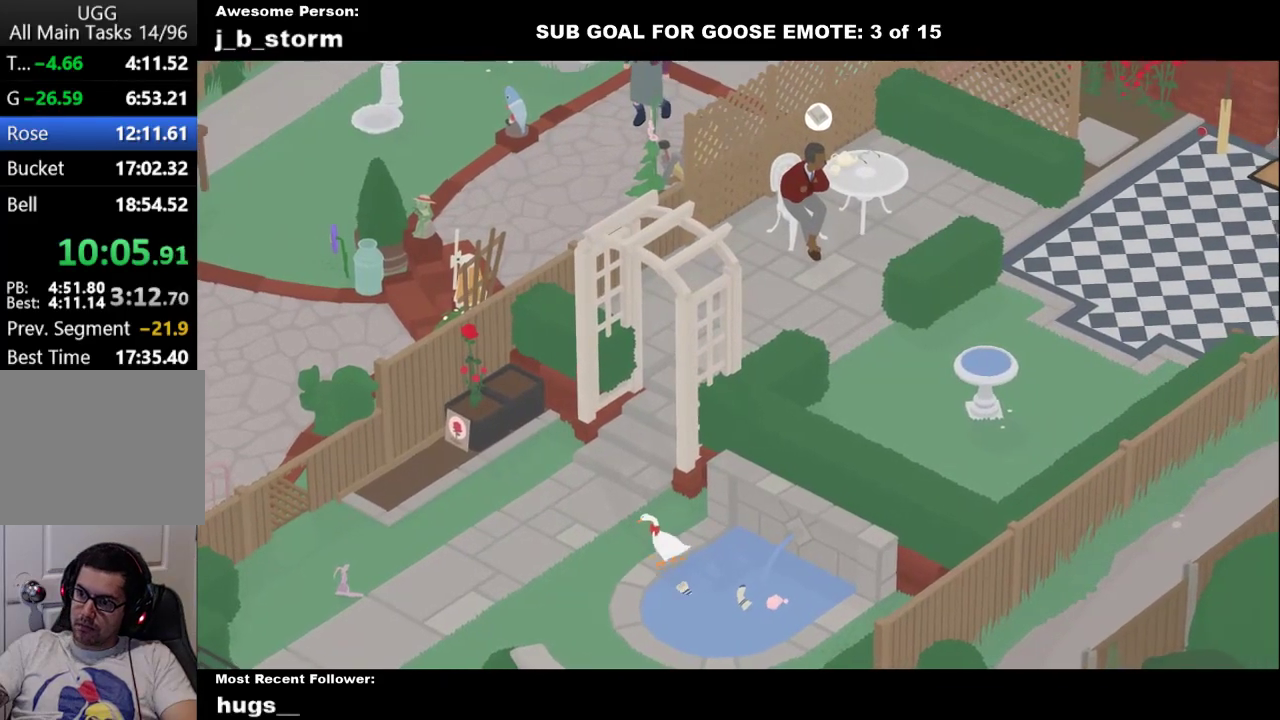
{"buttons": ["A"], "left_stick": "left", "events": [[67, "A", "up"], [200, "A", "down"]]}
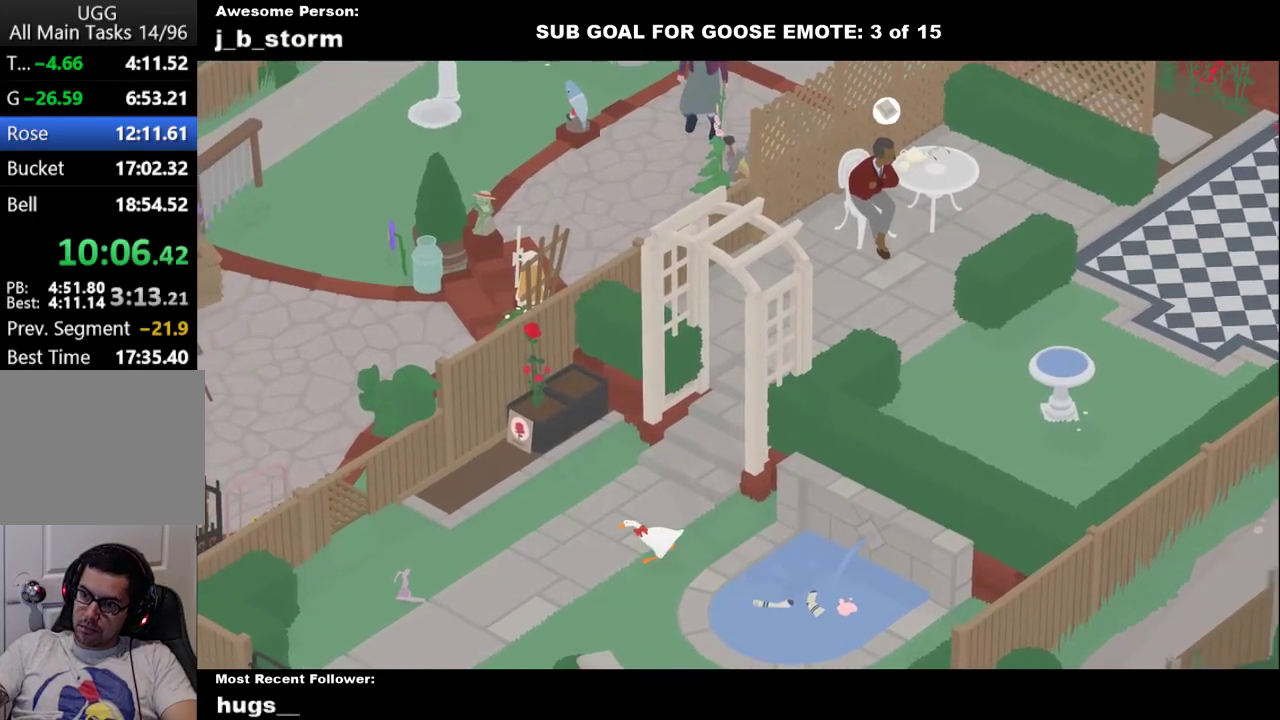
{"buttons": ["A"], "left_stick": "left", "events": [[100, "A", "up"], [167, "A", "down"], [383, "A", "up"], [450, "A", "down"]]}
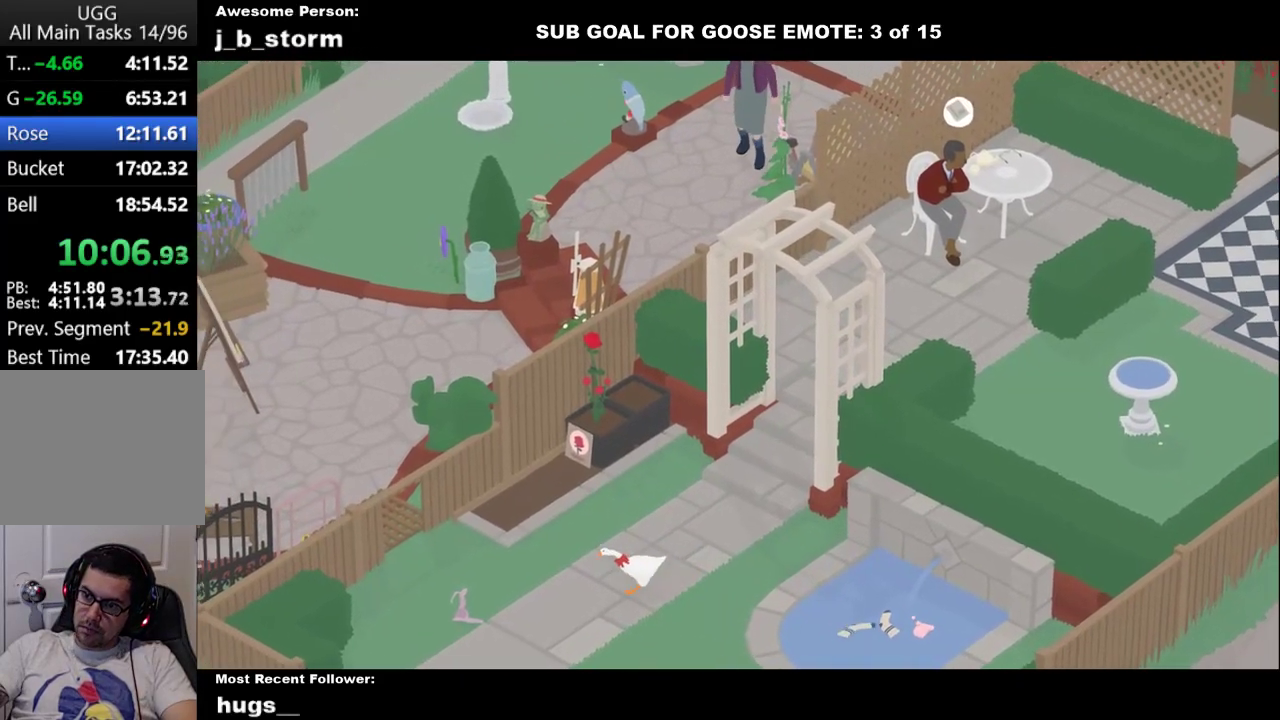
{"buttons": ["A"], "left_stick": "left", "events": []}